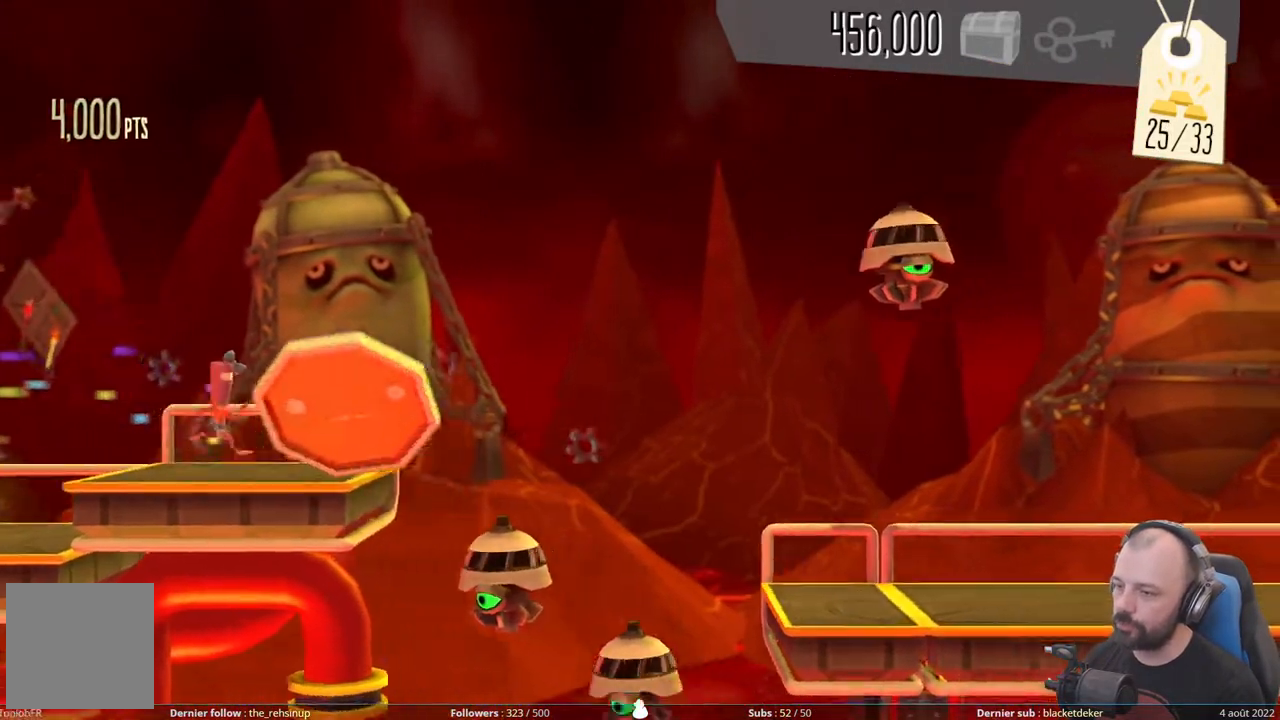
Gameplay with a controller (Xbox layout); each line is a JSON object with the inputs held at the frame after it. "events" lists button and stick changes between this image and that frame as [ms after this image, input, new state], when the widget could be followed in between. Not read: left_stick.
{"buttons": ["A"], "right_stick": "center", "events": [[200, "A", "down"]]}
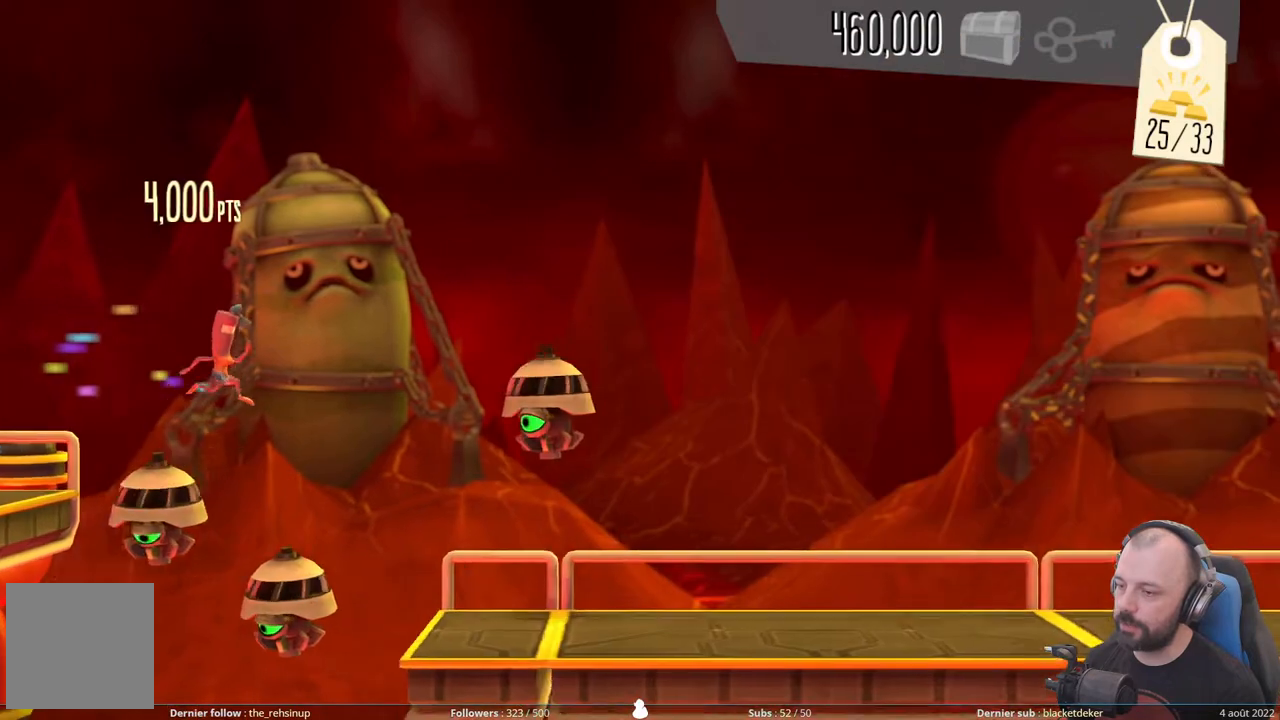
{"buttons": ["DPAD_DOWN"], "right_stick": "center", "events": [[240, "DPAD_DOWN", "down"], [260, "A", "up"]]}
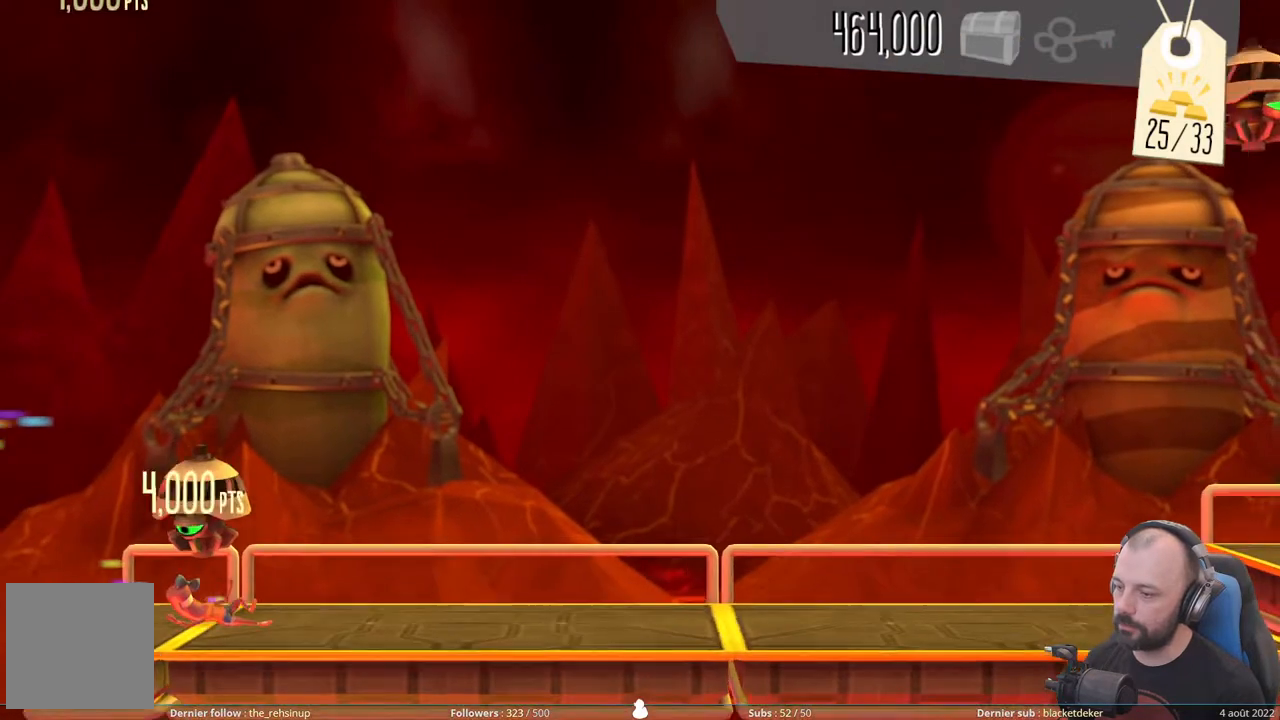
{"buttons": ["DPAD_DOWN"], "right_stick": "center", "events": []}
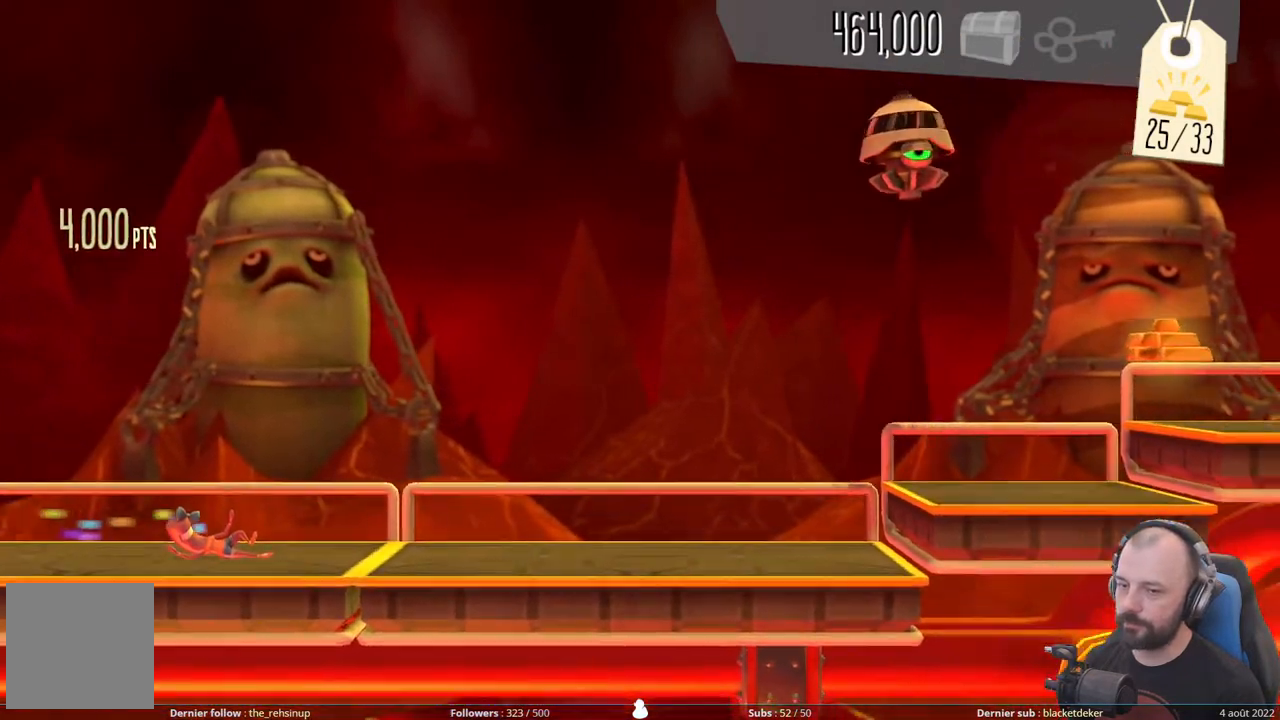
{"buttons": ["DPAD_DOWN"], "right_stick": "center", "events": [[60, "DPAD_DOWN", "up"], [360, "DPAD_DOWN", "down"]]}
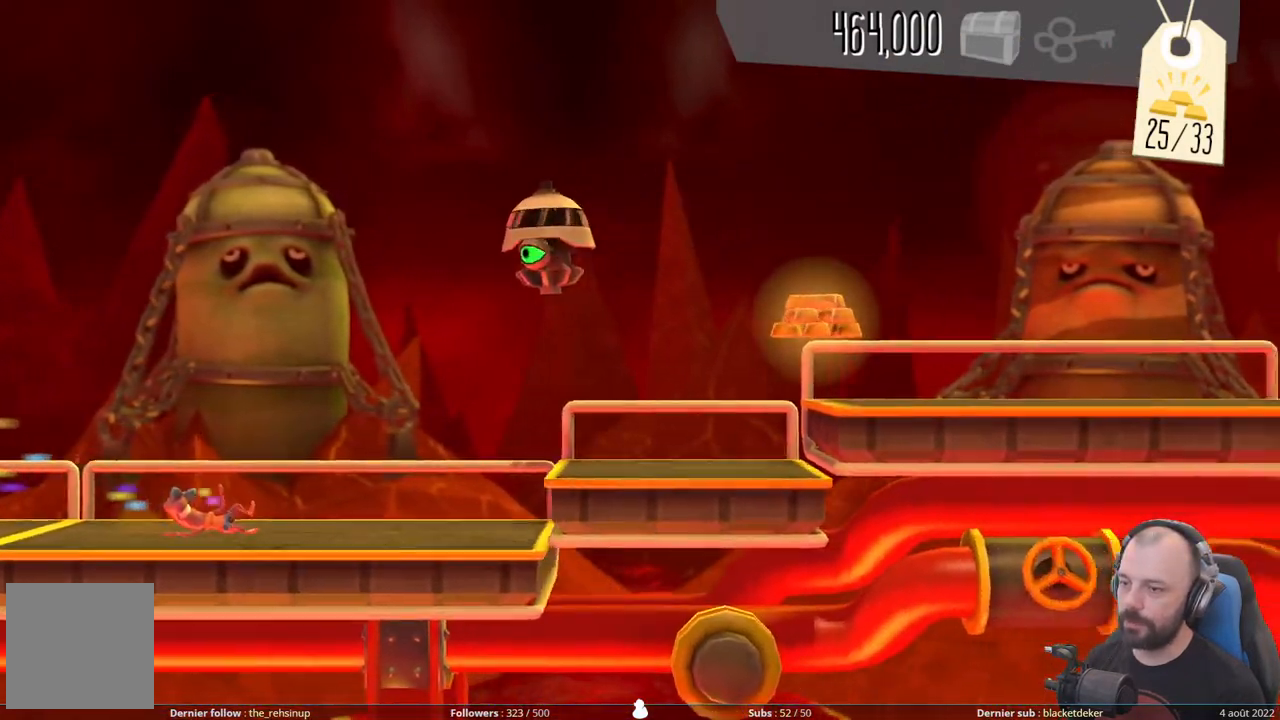
{"buttons": ["DPAD_DOWN"], "right_stick": "center", "events": [[260, "A", "down"], [480, "A", "up"]]}
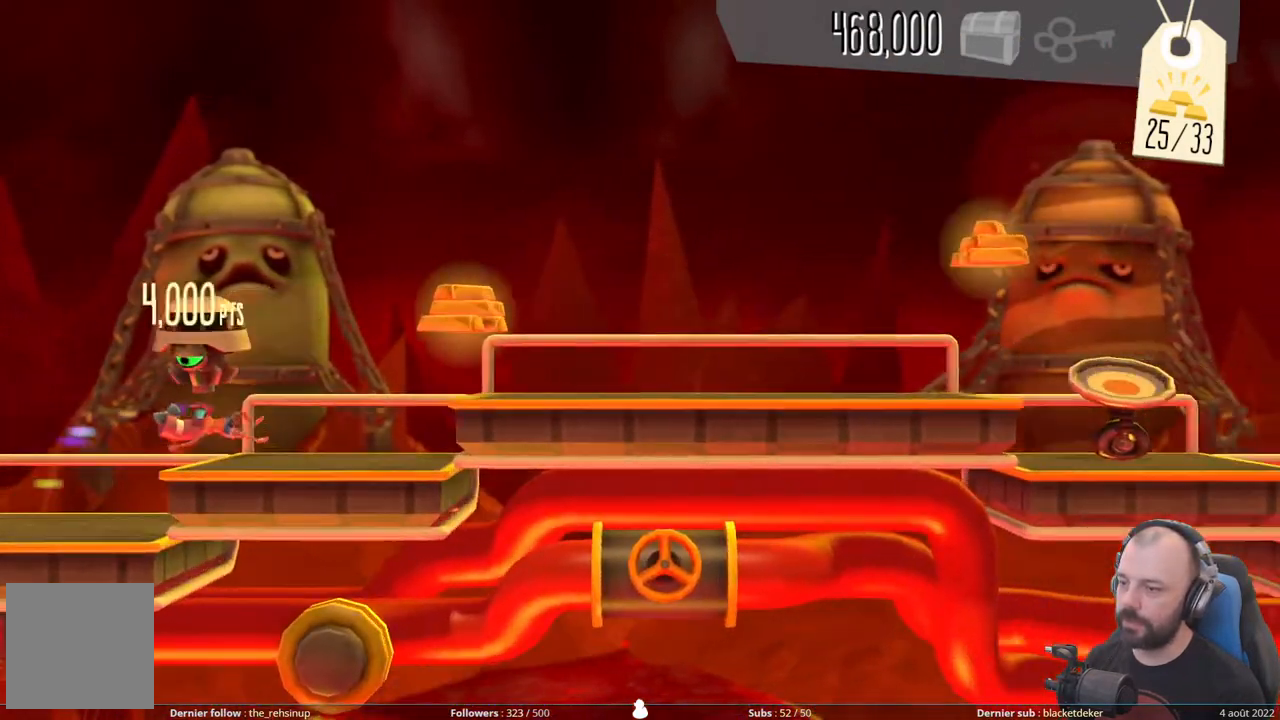
{"buttons": [], "right_stick": "center", "events": [[140, "A", "down"], [180, "DPAD_DOWN", "up"], [460, "A", "up"]]}
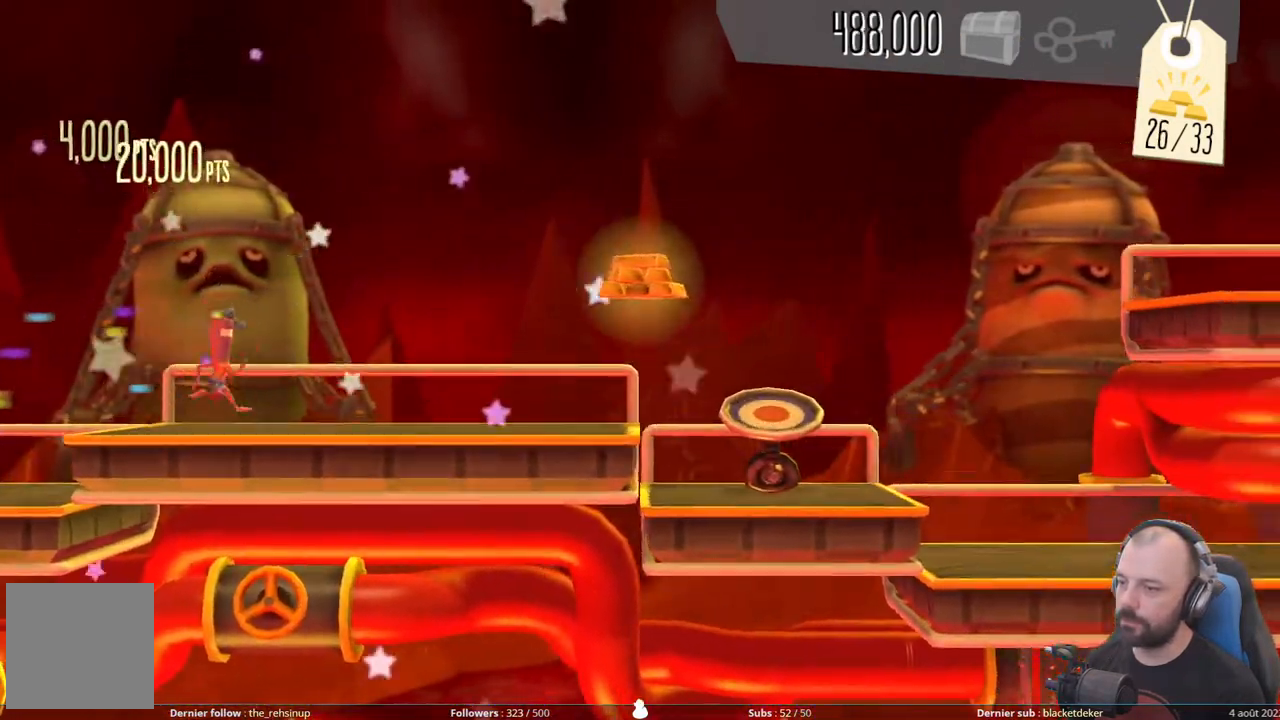
{"buttons": ["A"], "right_stick": "center", "events": [[400, "A", "down"]]}
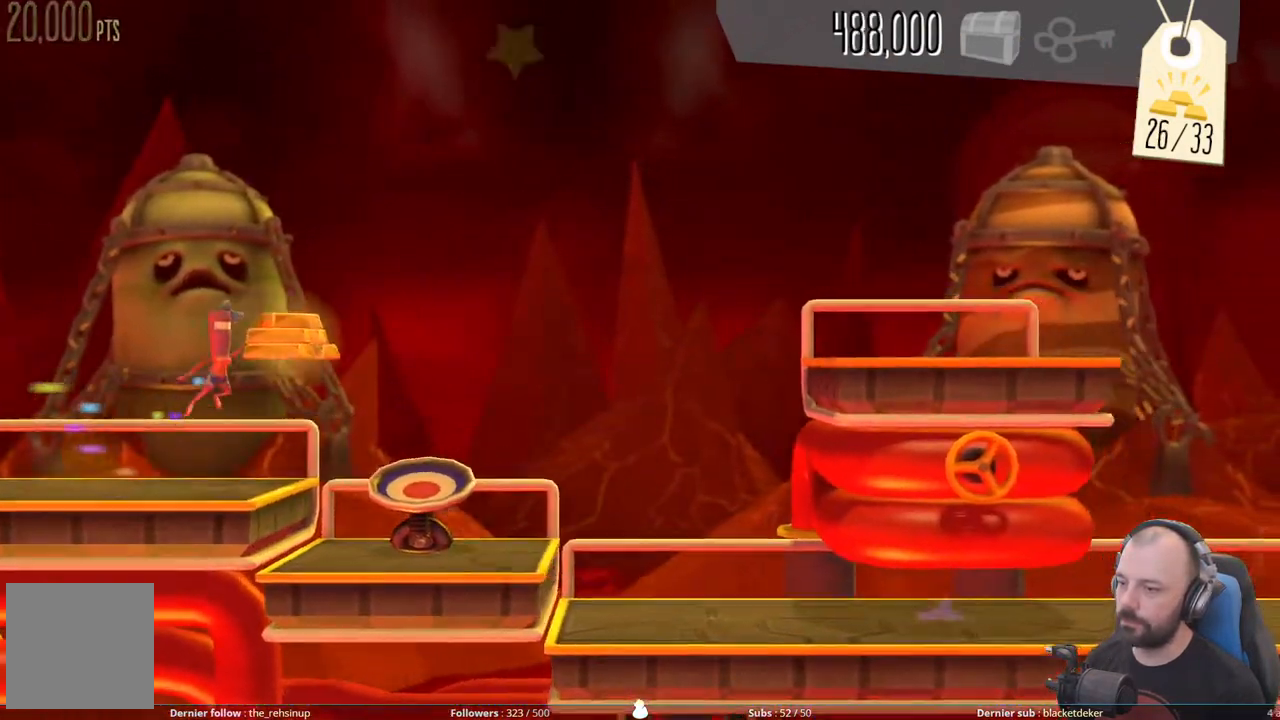
{"buttons": ["DPAD_DOWN"], "right_stick": "center", "events": [[200, "A", "up"], [500, "DPAD_DOWN", "down"]]}
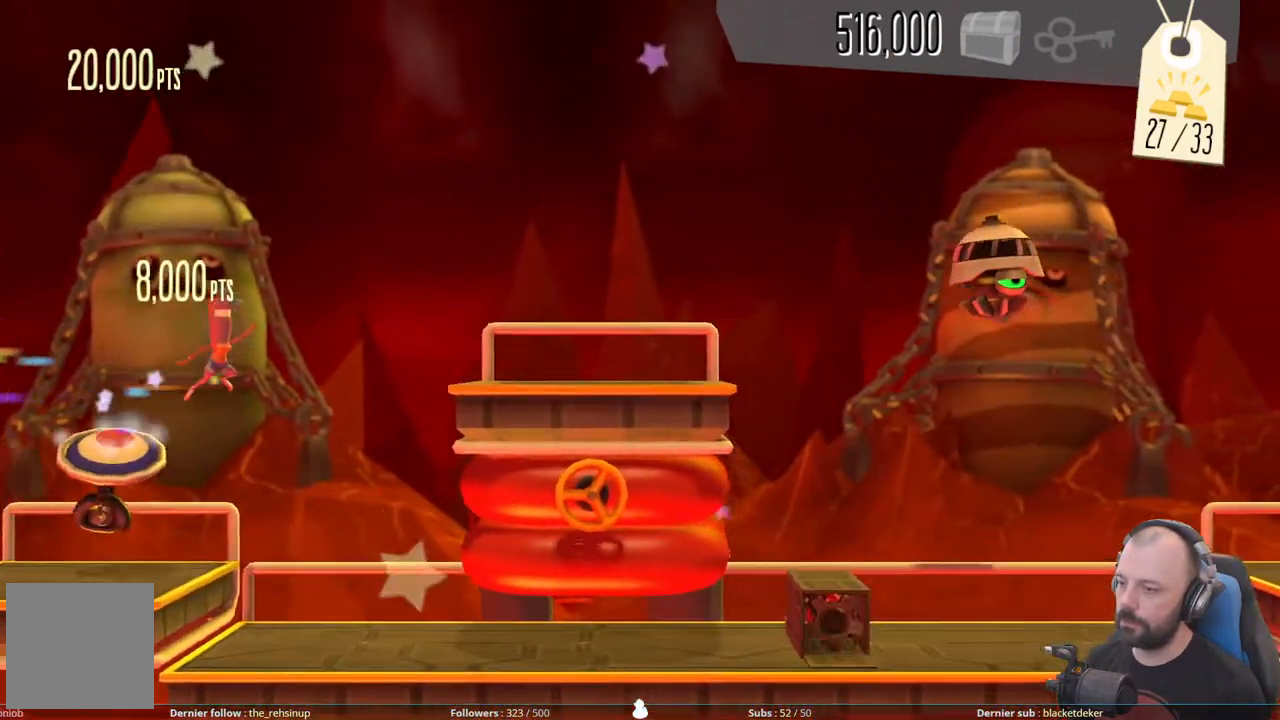
{"buttons": ["DPAD_DOWN"], "right_stick": "center", "events": []}
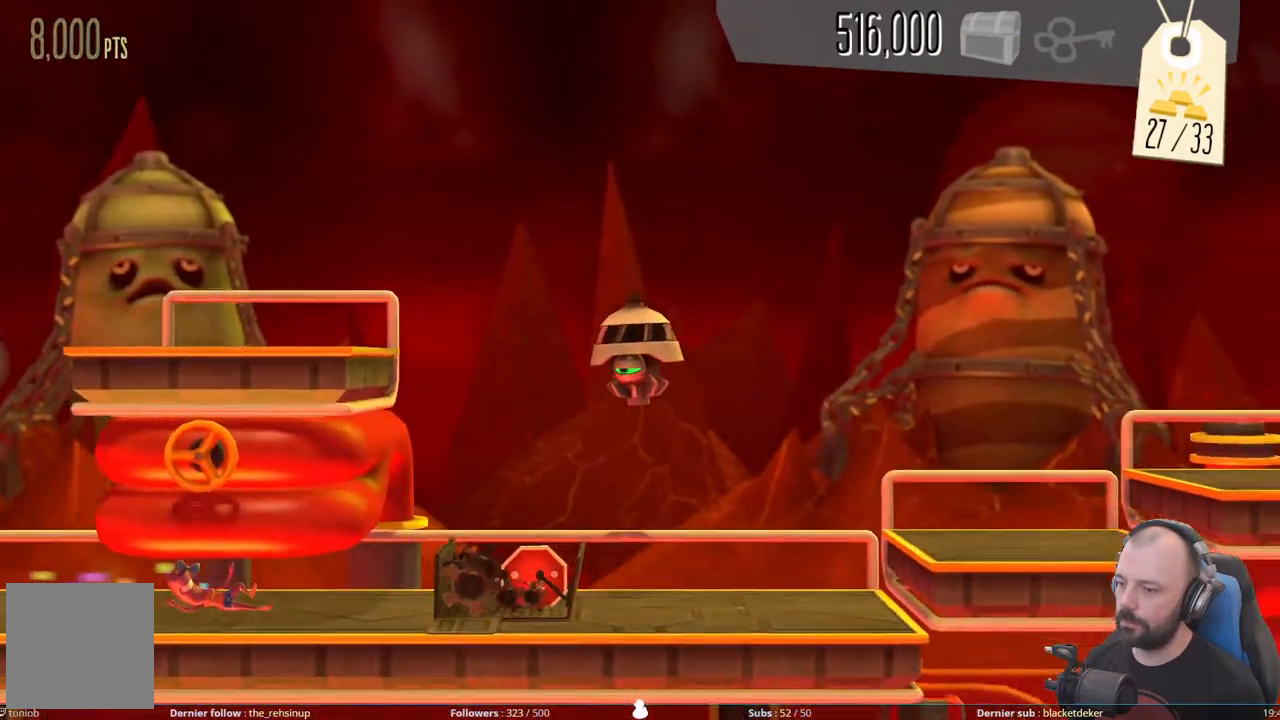
{"buttons": ["DPAD_DOWN"], "right_stick": "center", "events": [[140, "X", "down"], [420, "X", "up"]]}
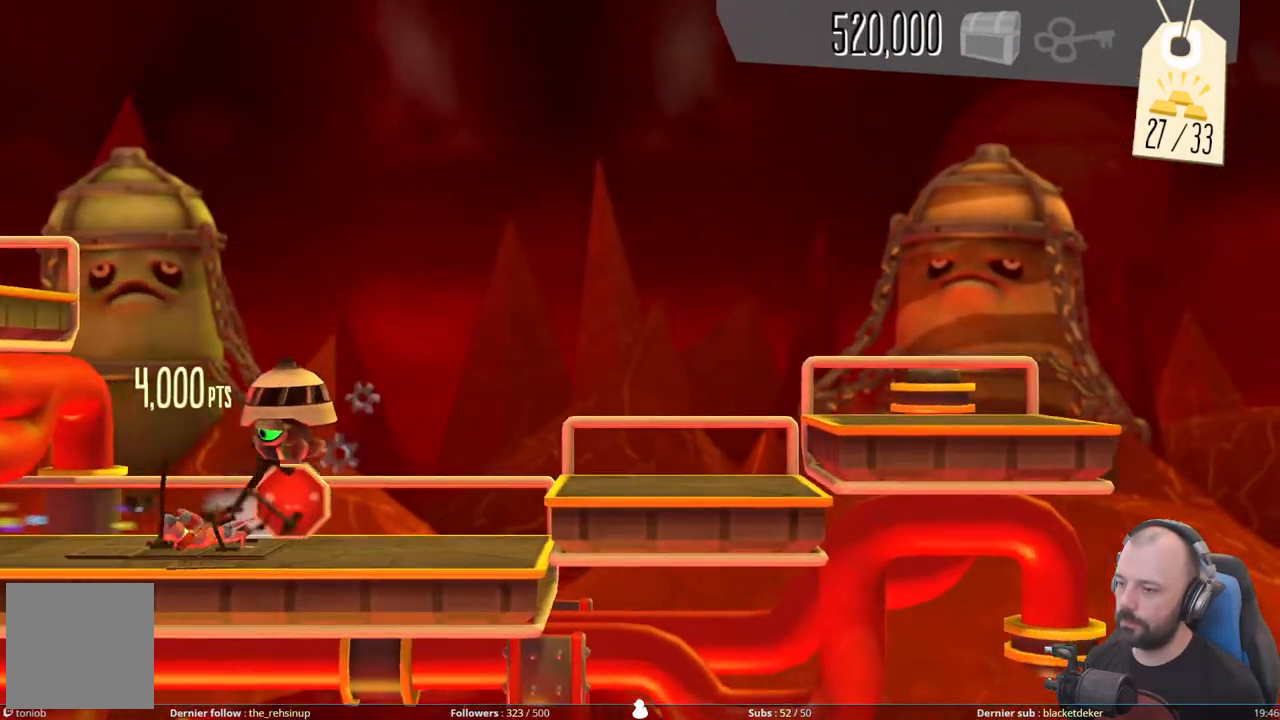
{"buttons": ["A"], "right_stick": "center", "events": [[220, "A", "down"], [300, "DPAD_DOWN", "up"]]}
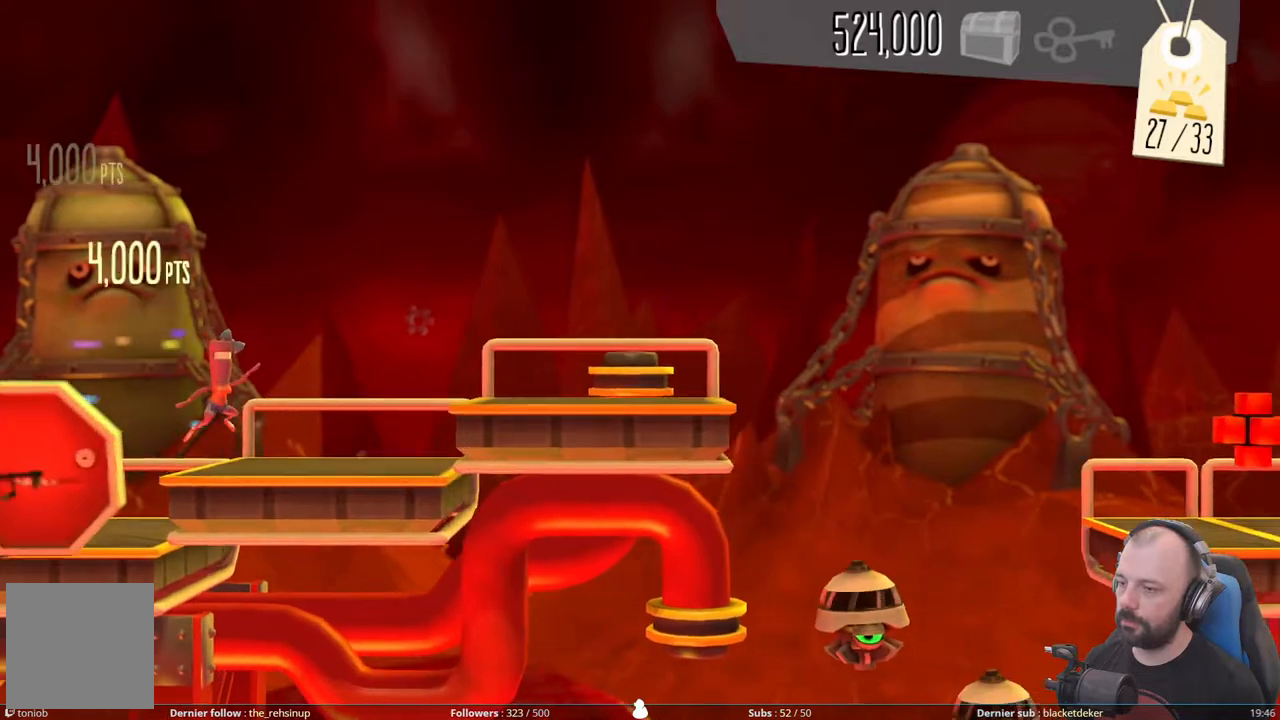
{"buttons": [], "right_stick": "center", "events": [[20, "A", "up"], [80, "A", "down"], [380, "A", "up"]]}
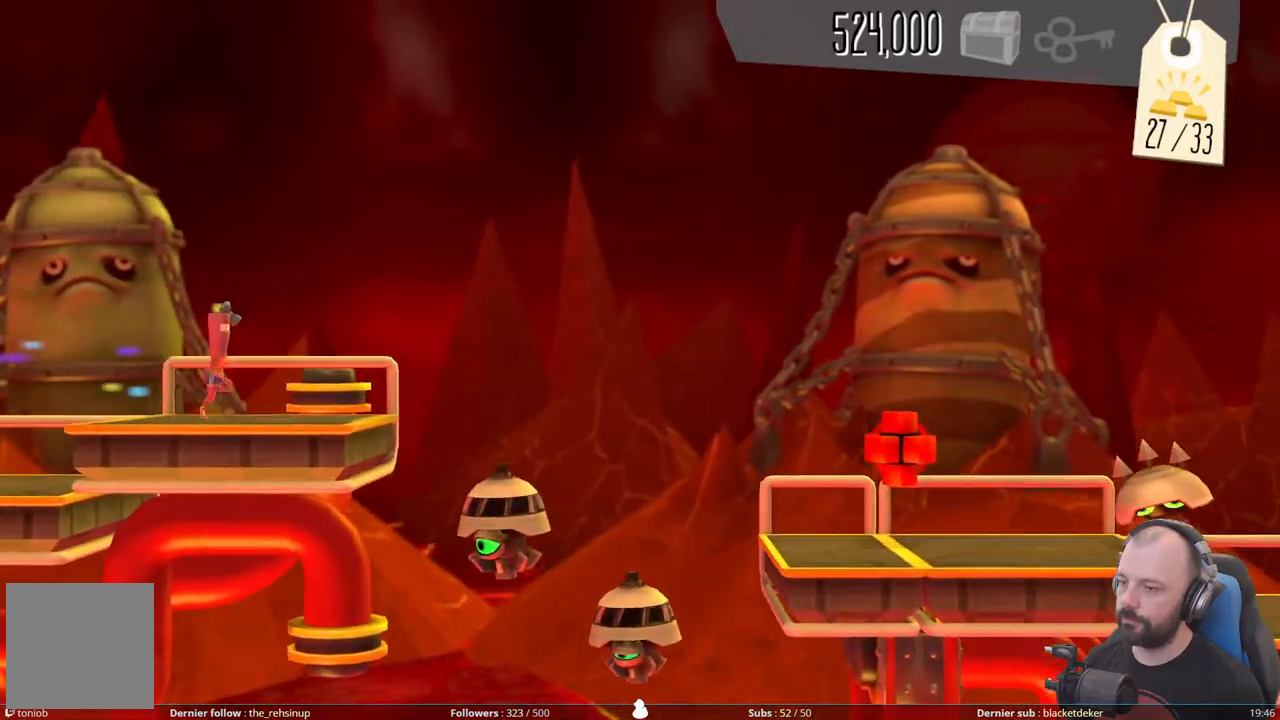
{"buttons": ["A"], "right_stick": "center", "events": [[160, "A", "down"]]}
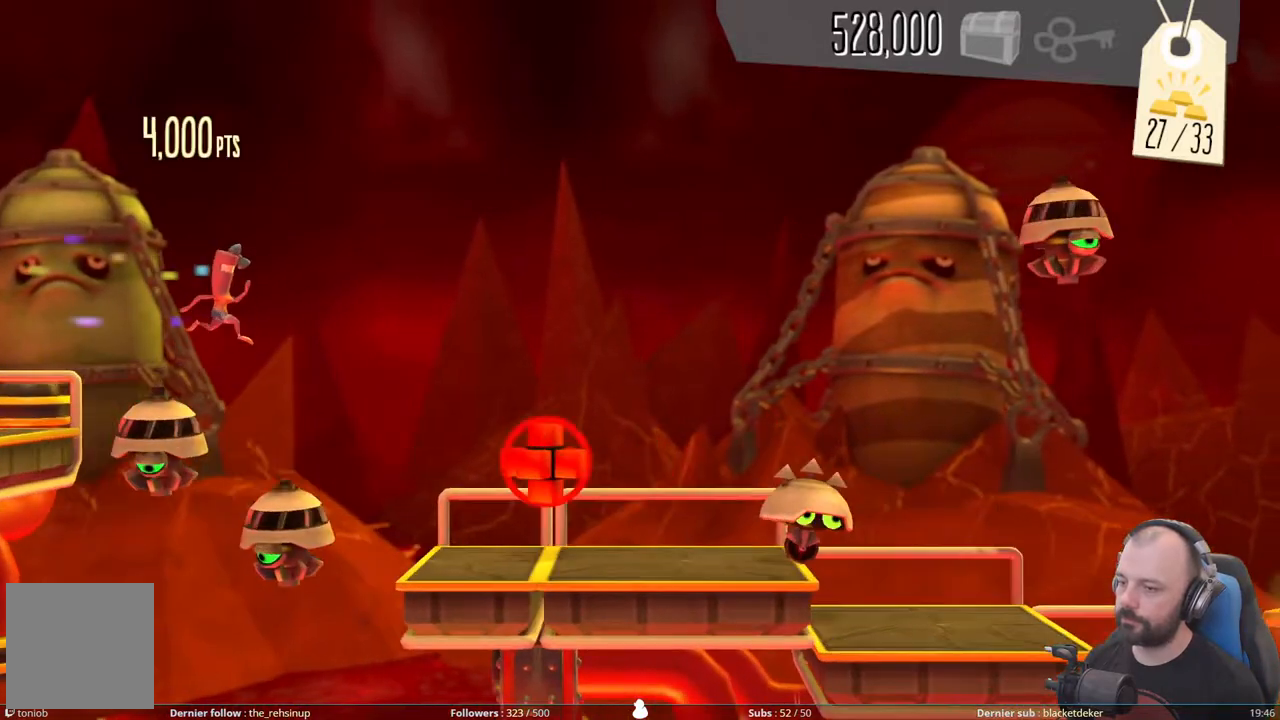
{"buttons": [], "right_stick": "center", "events": [[500, "A", "up"]]}
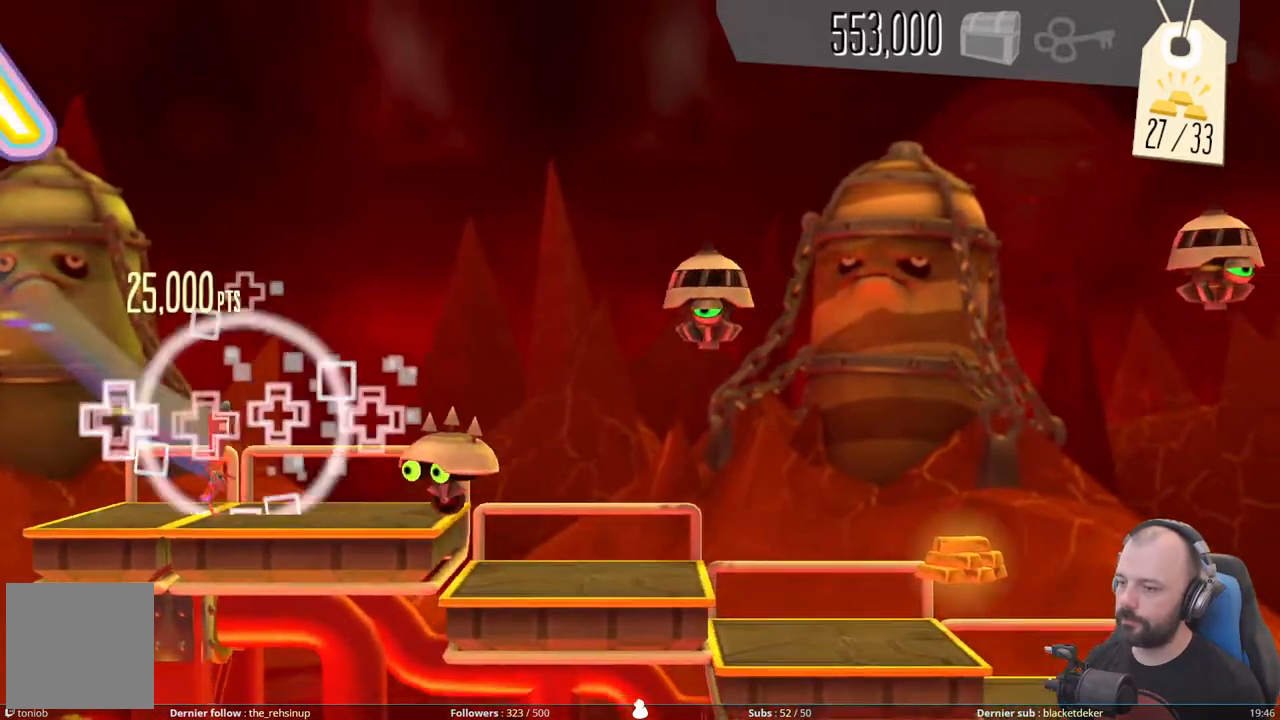
{"buttons": ["DPAD_DOWN"], "right_stick": "center", "events": [[120, "A", "down"], [380, "DPAD_DOWN", "down"], [440, "A", "up"]]}
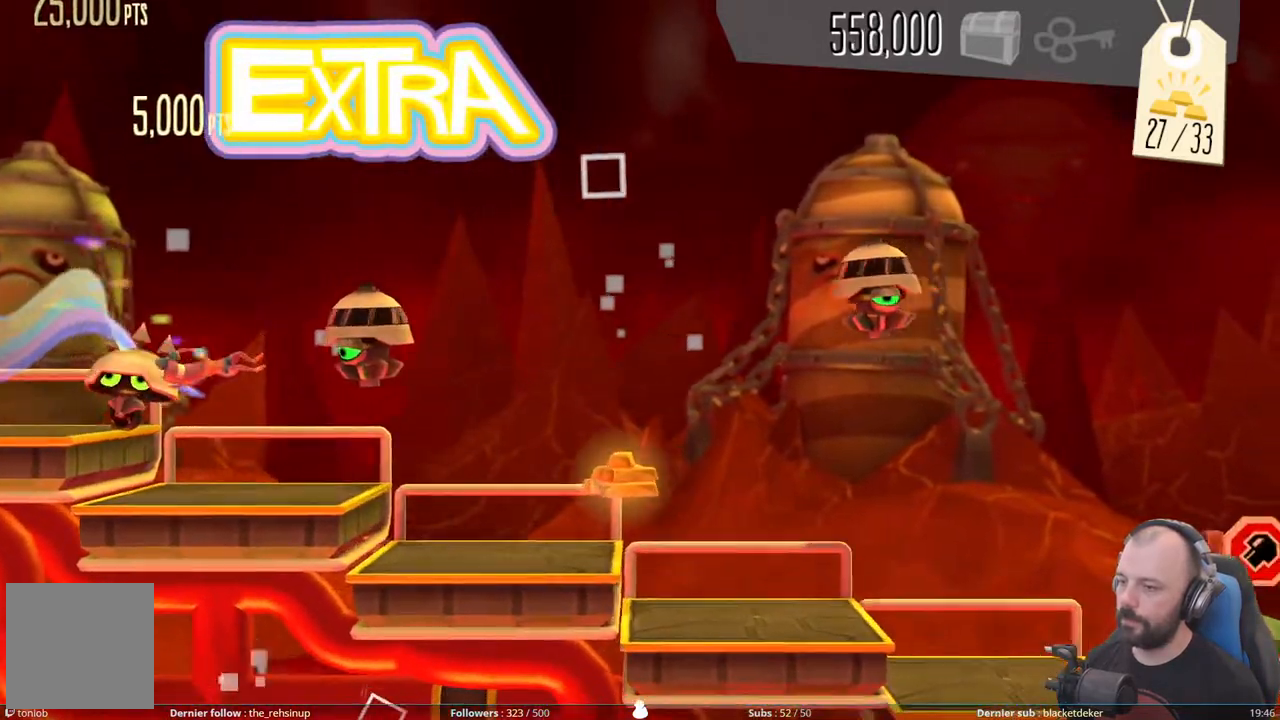
{"buttons": [], "right_stick": "center", "events": [[420, "DPAD_DOWN", "up"]]}
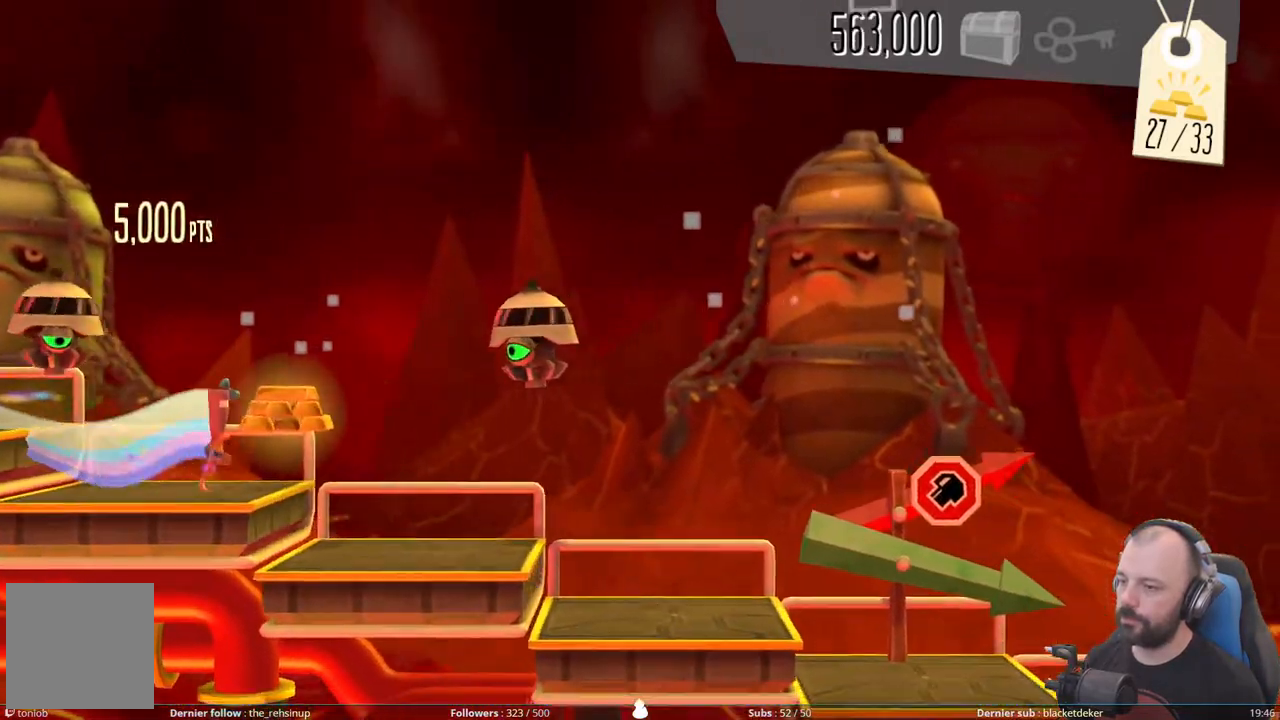
{"buttons": ["DPAD_DOWN"], "right_stick": "center", "events": [[100, "DPAD_DOWN", "down"]]}
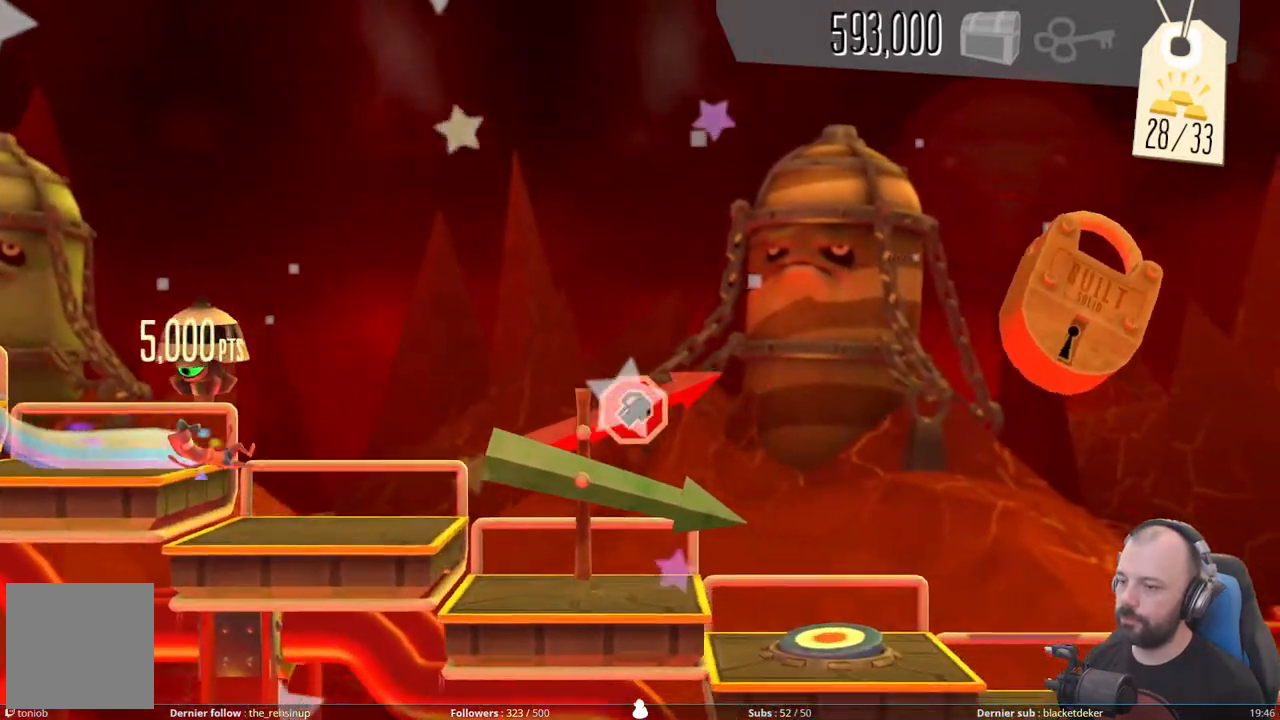
{"buttons": [], "right_stick": "center", "events": [[280, "DPAD_DOWN", "up"]]}
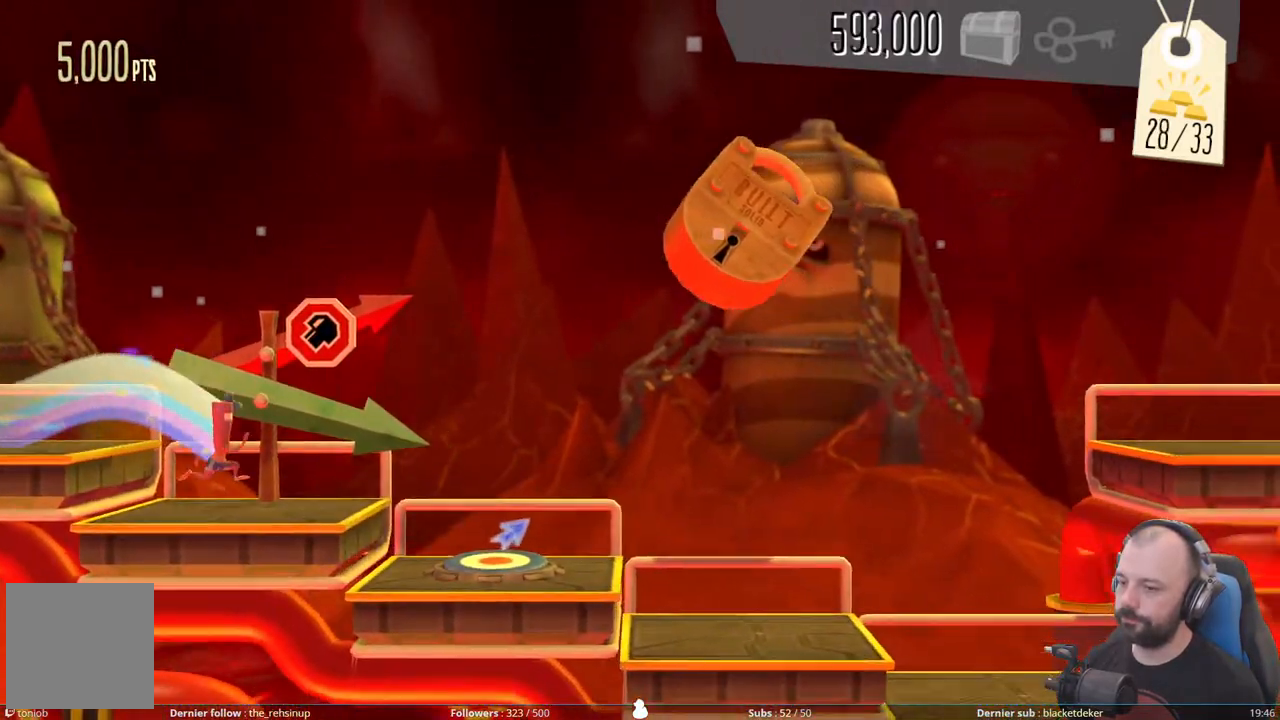
{"buttons": [], "right_stick": "center", "events": []}
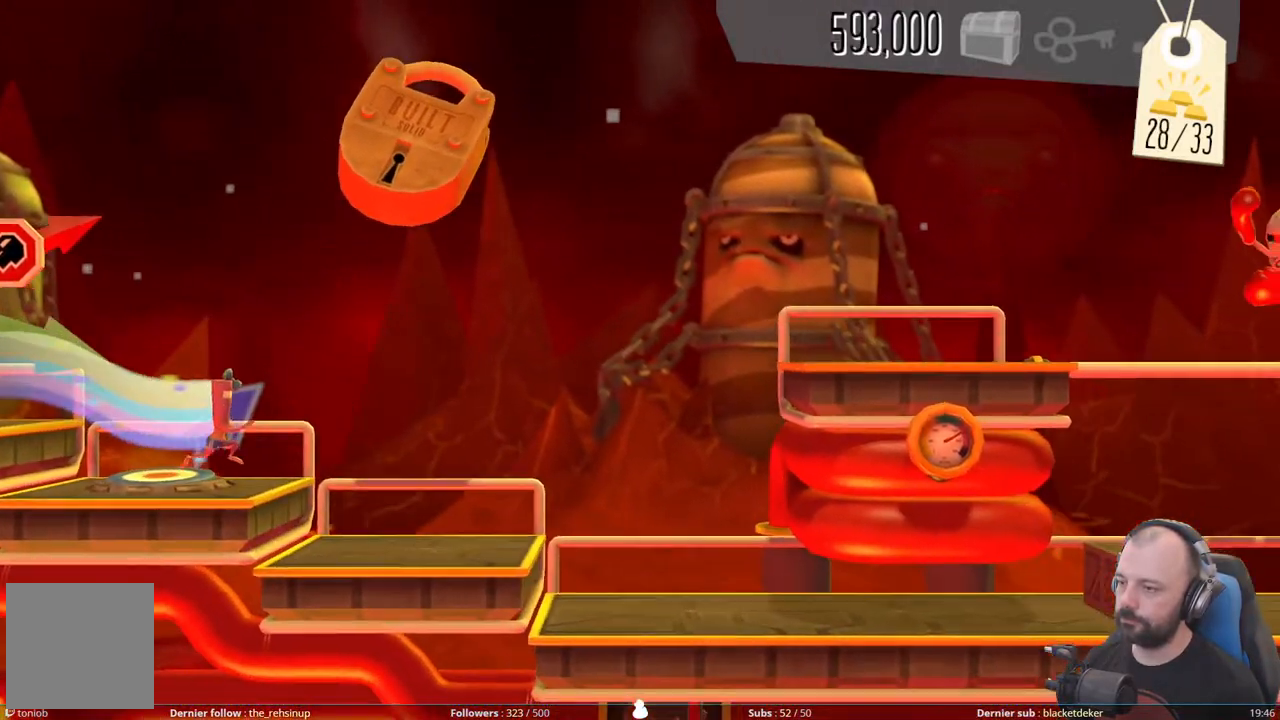
{"buttons": ["DPAD_DOWN"], "right_stick": "center", "events": [[200, "DPAD_DOWN", "down"]]}
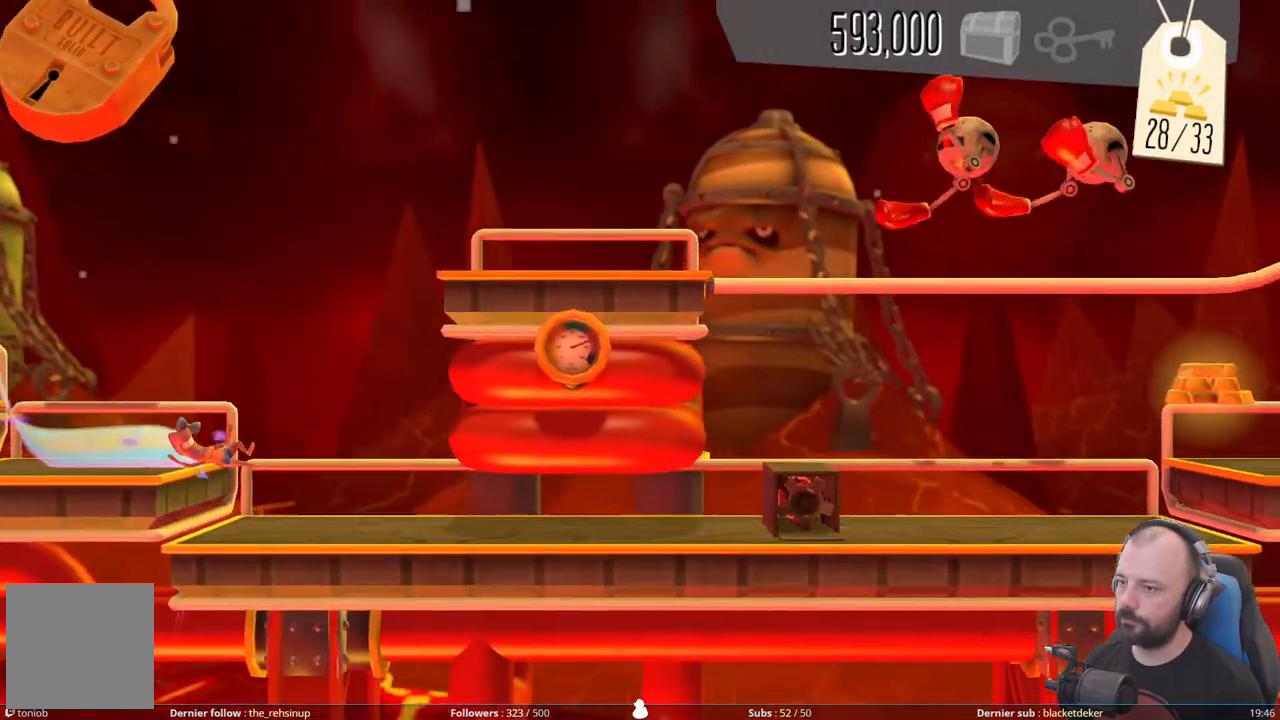
{"buttons": ["DPAD_DOWN"], "right_stick": "center", "events": []}
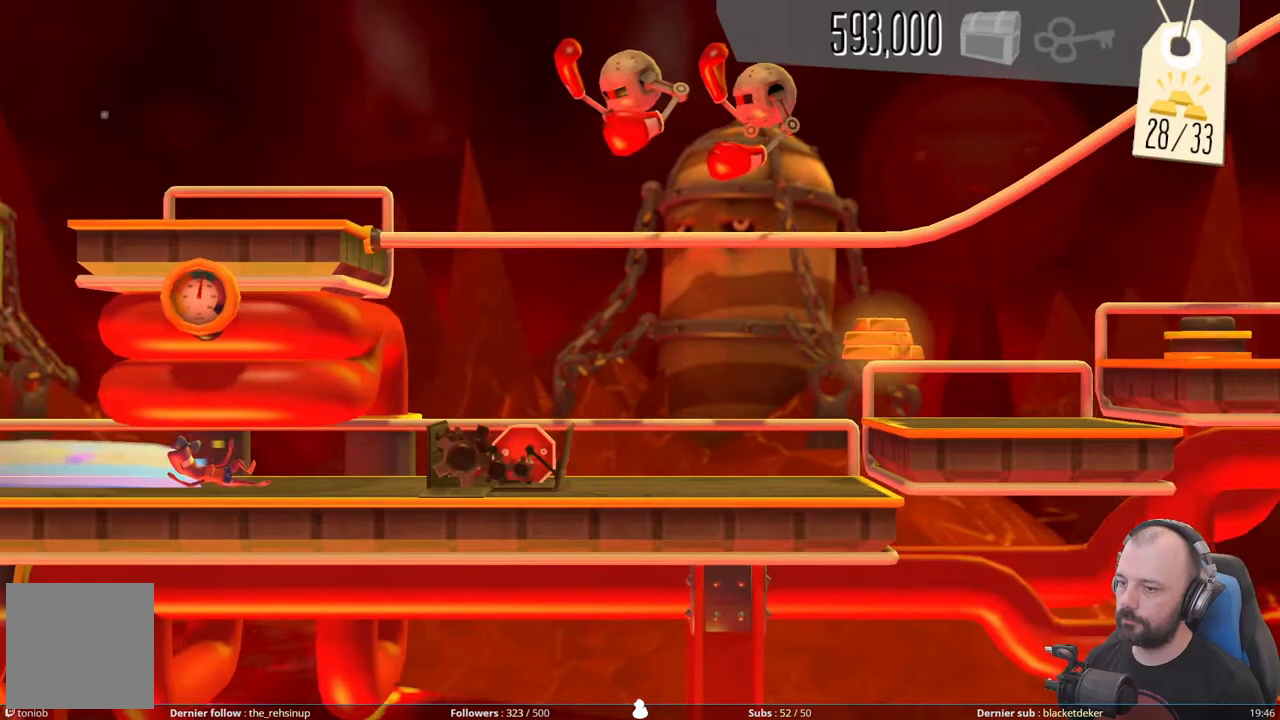
{"buttons": ["DPAD_DOWN"], "right_stick": "center", "events": [[120, "X", "down"], [460, "X", "up"]]}
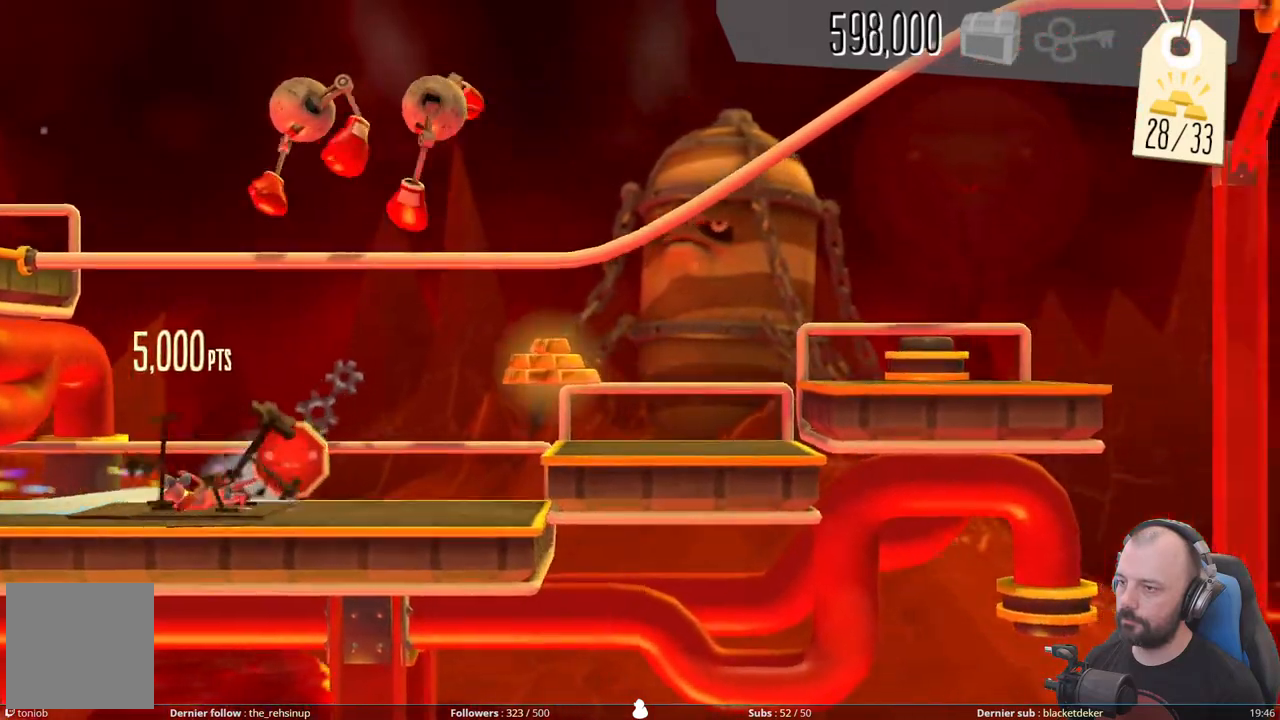
{"buttons": ["A"], "right_stick": "center", "events": [[140, "DPAD_DOWN", "up"], [220, "A", "down"]]}